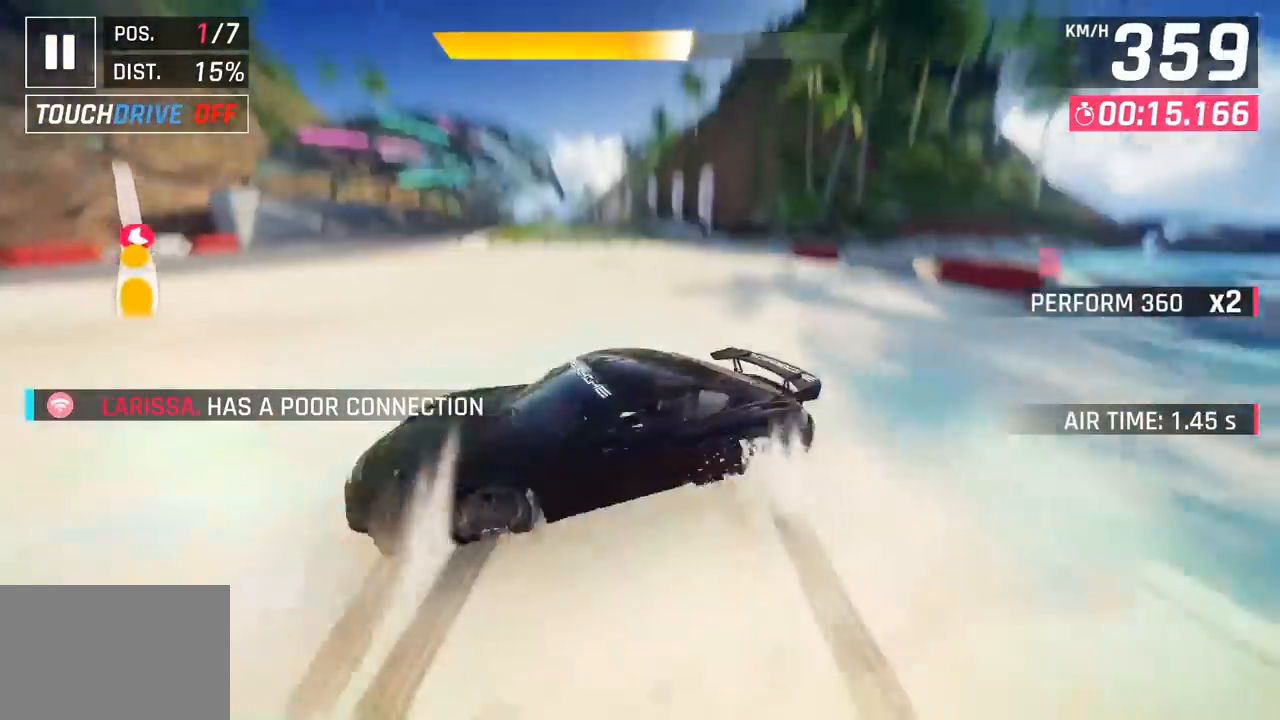
Gameplay with a controller (PlayStation layout); each line is a JSON object with the inputs held at the frame after it. "events" lists button and stick changes between this image and that frame as [ms after this image, input, new state], when the widget could be followed in between. Not read: right_stick.
{"buttons": [], "left_stick": "left", "events": [[83, "left_stick", "left"], [217, "R1", "up"], [233, "CROSS", "up"], [300, "left_stick", "center"], [483, "left_stick", "left"]]}
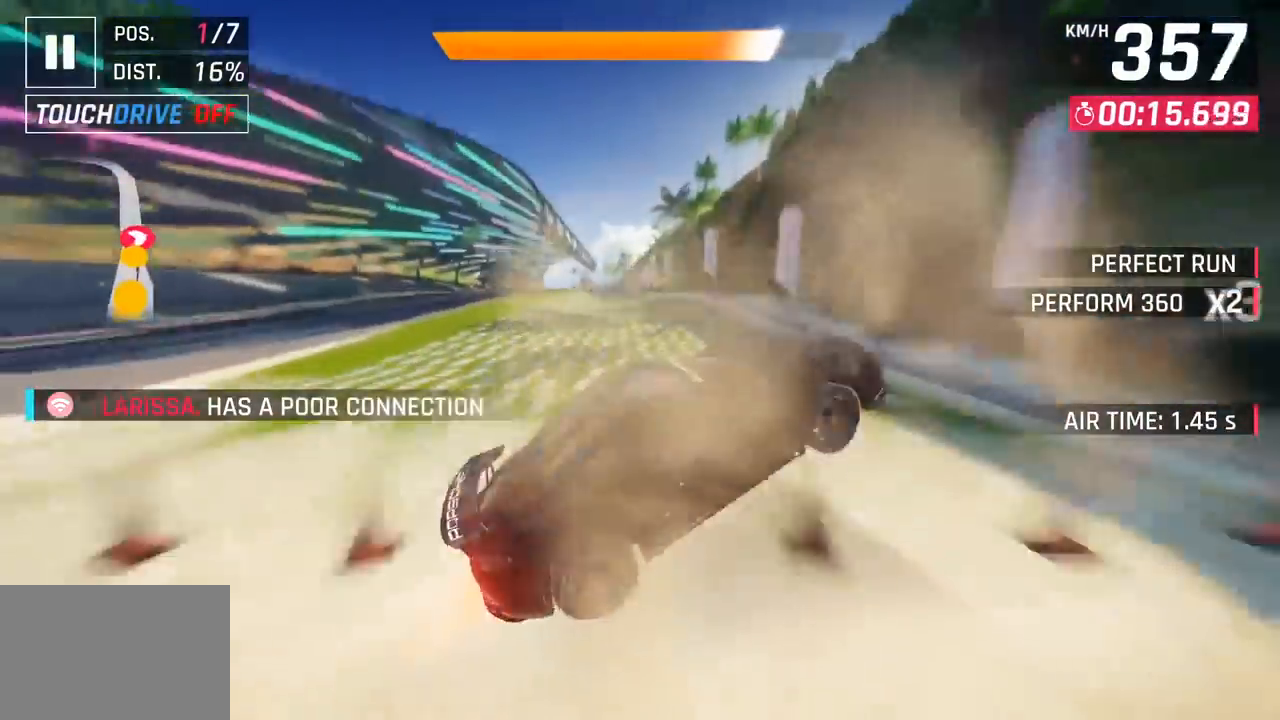
{"buttons": [], "left_stick": "center", "events": [[67, "SQUARE", "down"], [117, "left_stick", "center"], [183, "SQUARE", "up"]]}
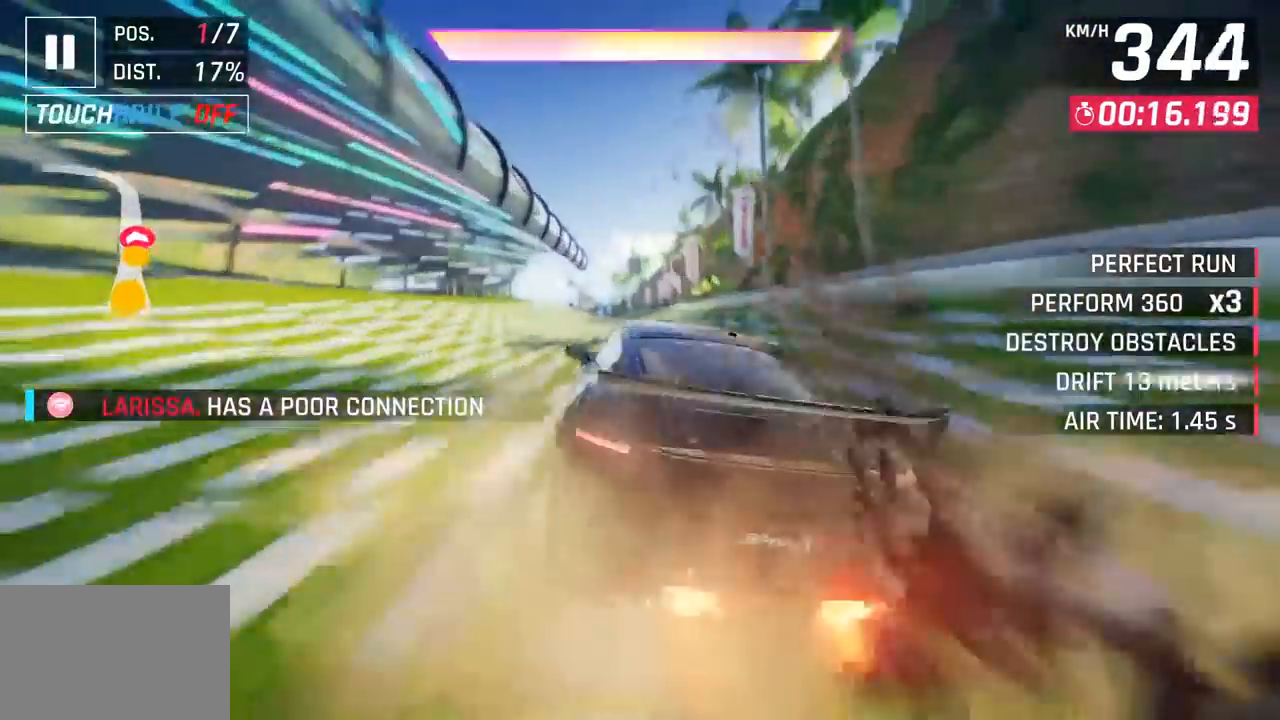
{"buttons": [], "left_stick": "center", "events": []}
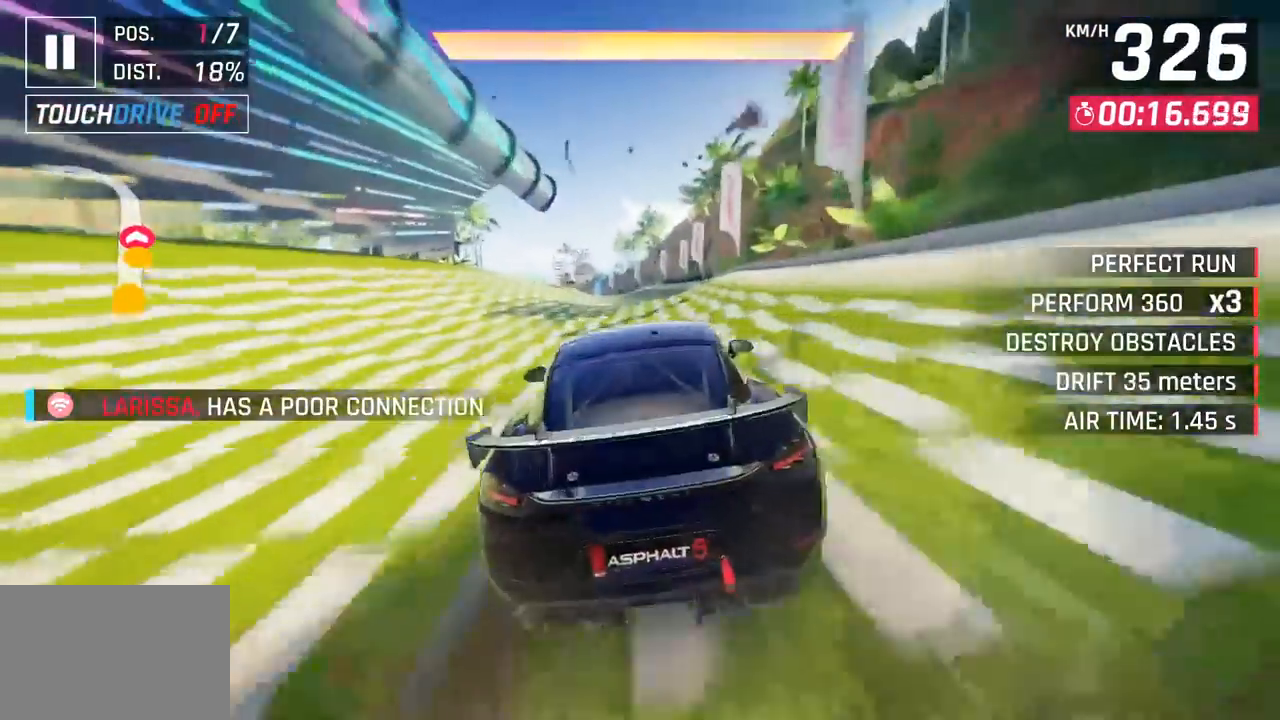
{"buttons": [], "left_stick": "left", "events": [[200, "left_stick", "left"], [417, "CROSS", "down"], [500, "CROSS", "up"]]}
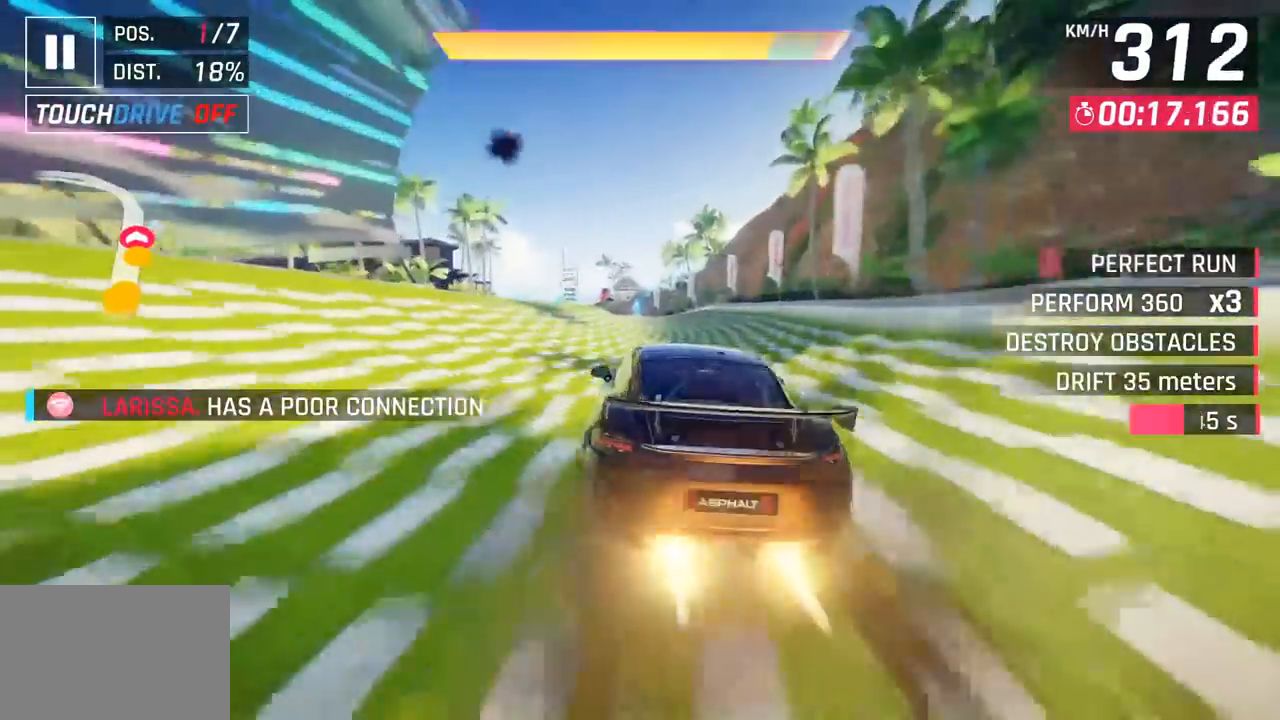
{"buttons": ["CROSS"], "left_stick": "left", "events": [[367, "CROSS", "down"]]}
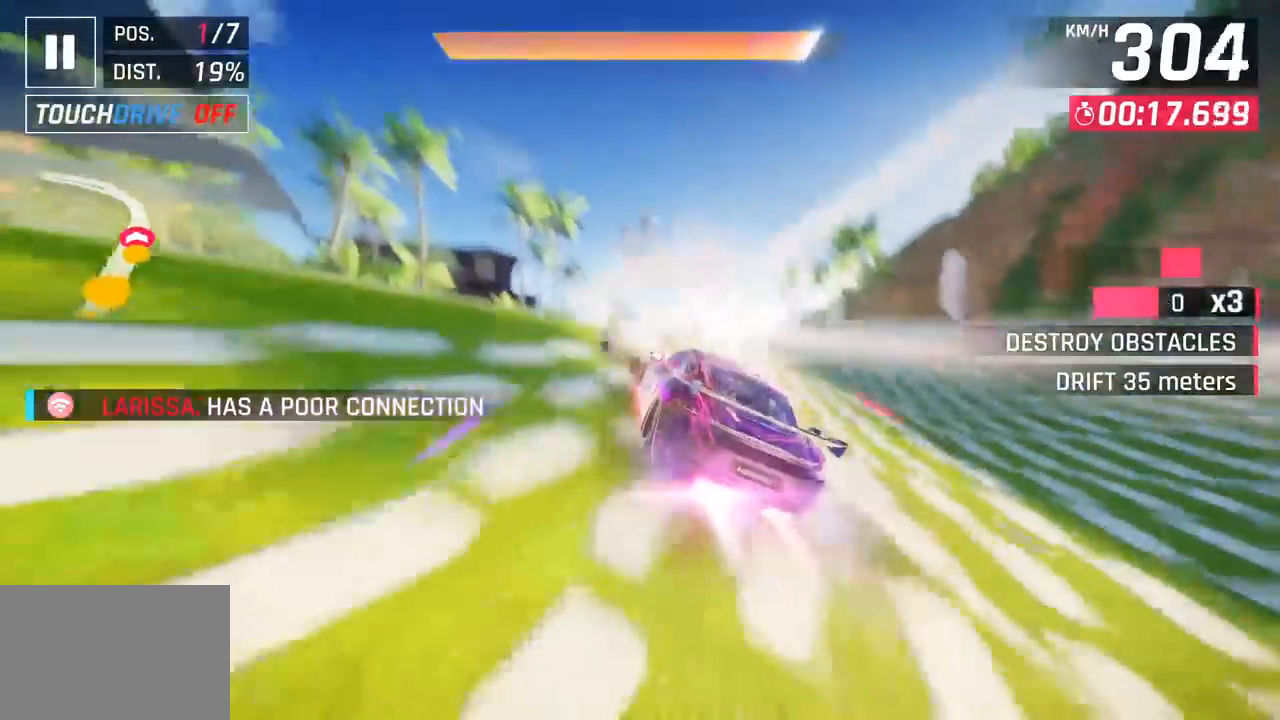
{"buttons": [], "left_stick": "right", "events": [[67, "CROSS", "up"], [333, "left_stick", "center"], [400, "left_stick", "right"]]}
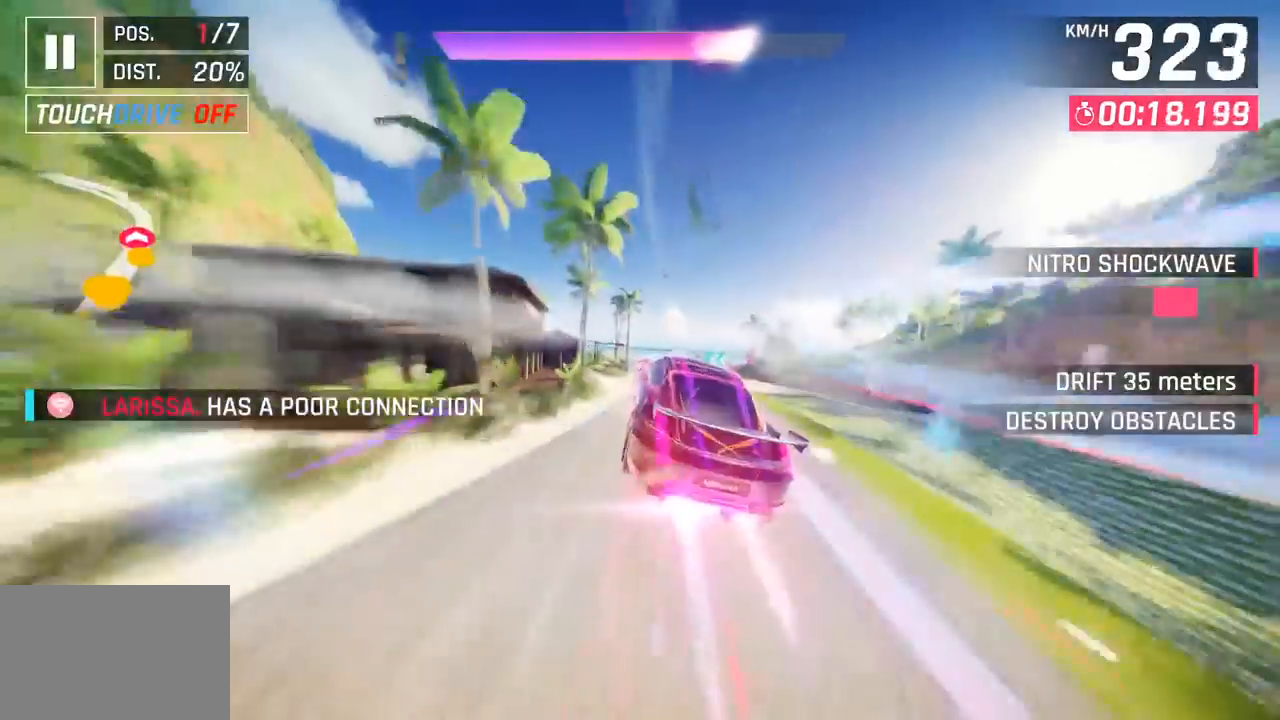
{"buttons": ["SQUARE"], "left_stick": "left", "events": [[67, "left_stick", "center"], [200, "left_stick", "left"], [433, "SQUARE", "down"]]}
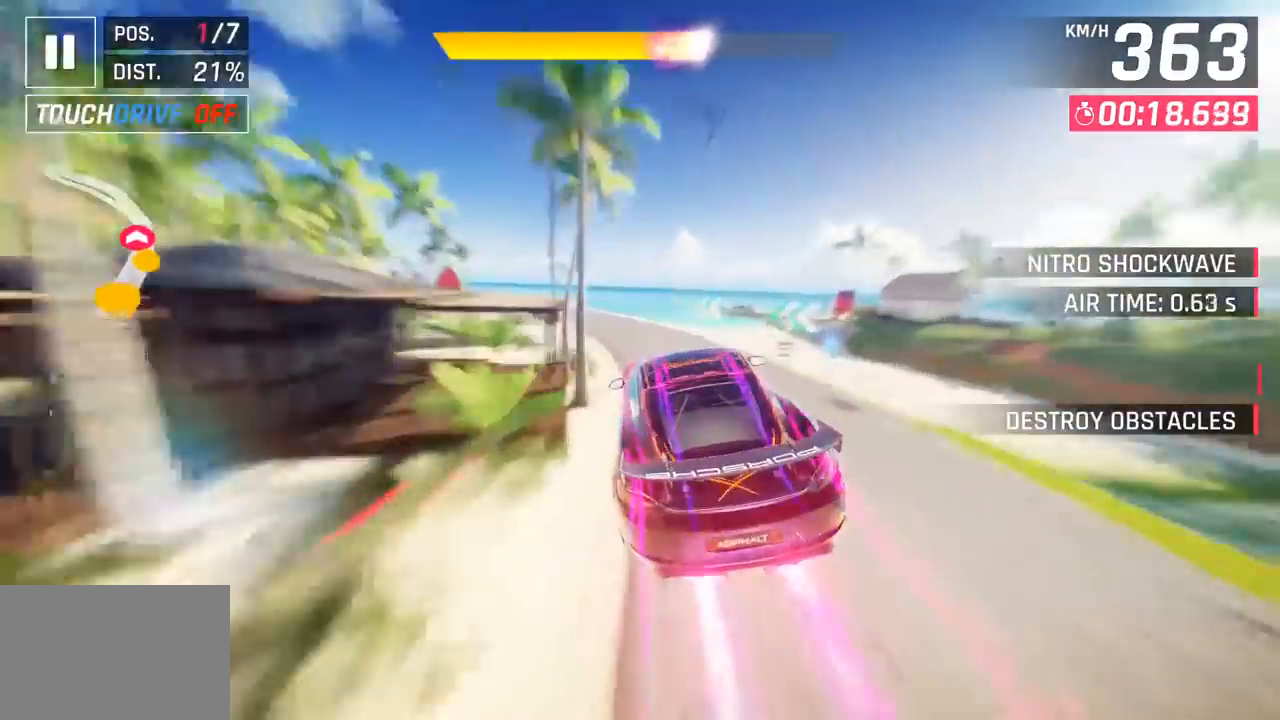
{"buttons": [], "left_stick": "left", "events": [[33, "SQUARE", "up"]]}
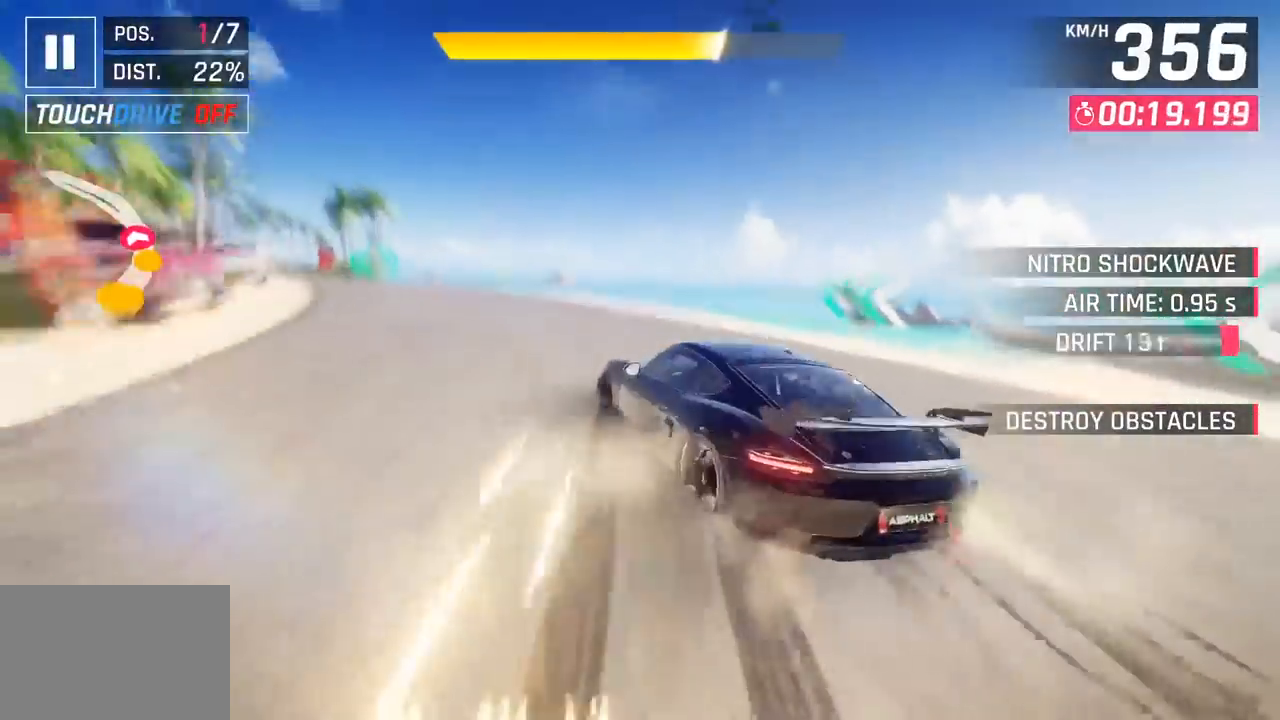
{"buttons": [], "left_stick": "left", "events": []}
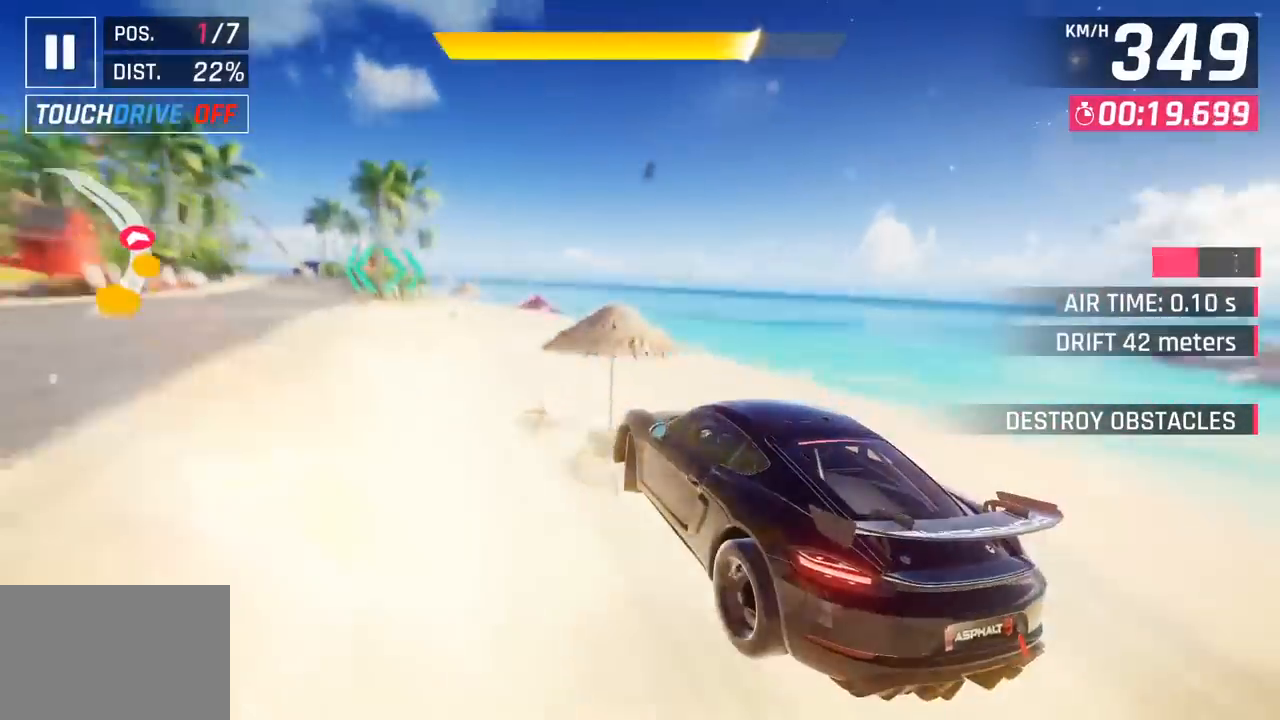
{"buttons": [], "left_stick": "left", "events": []}
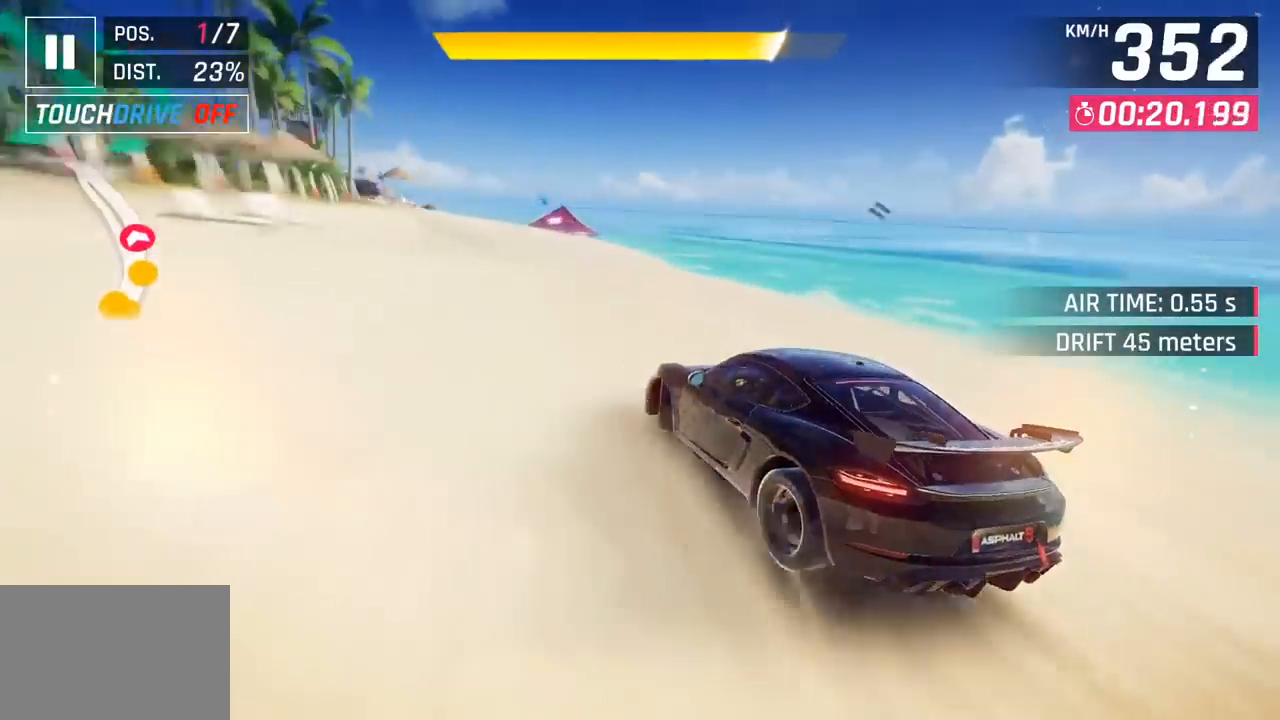
{"buttons": ["CROSS", "R1"], "left_stick": "left", "events": [[417, "R1", "down"], [433, "CROSS", "down"]]}
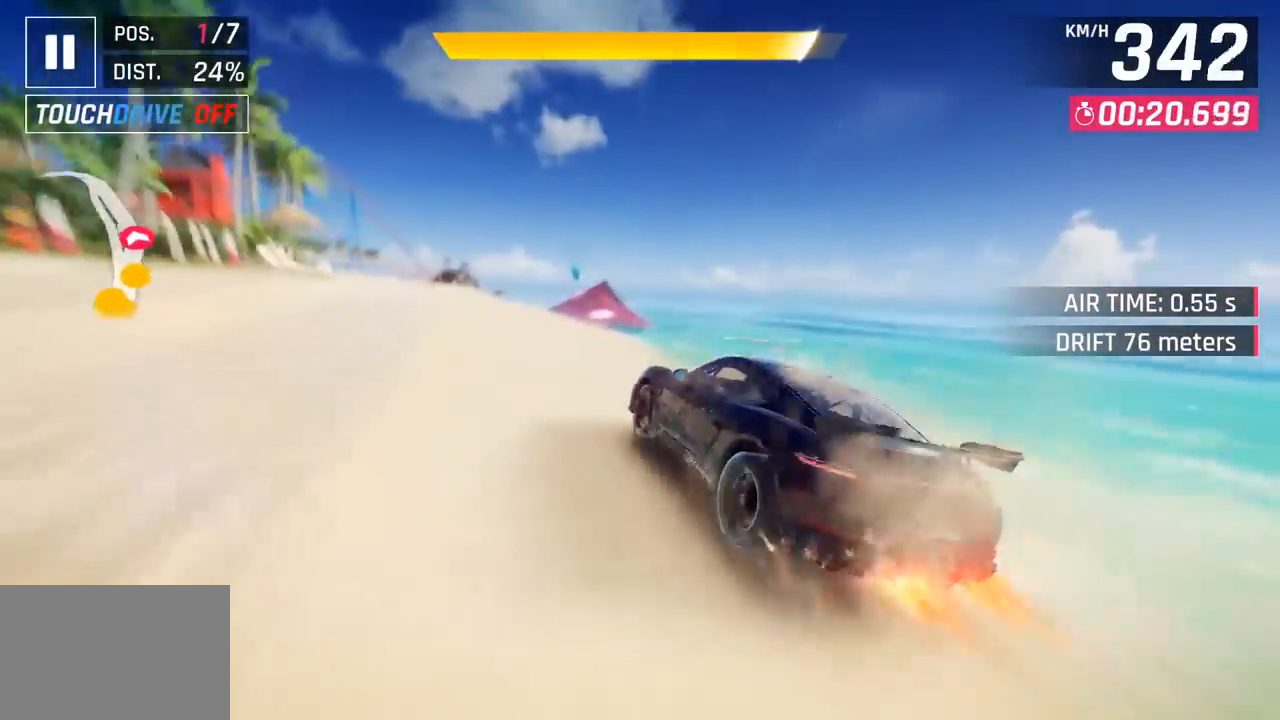
{"buttons": [], "left_stick": "center", "events": [[150, "CROSS", "up"], [150, "R1", "up"], [417, "left_stick", "center"]]}
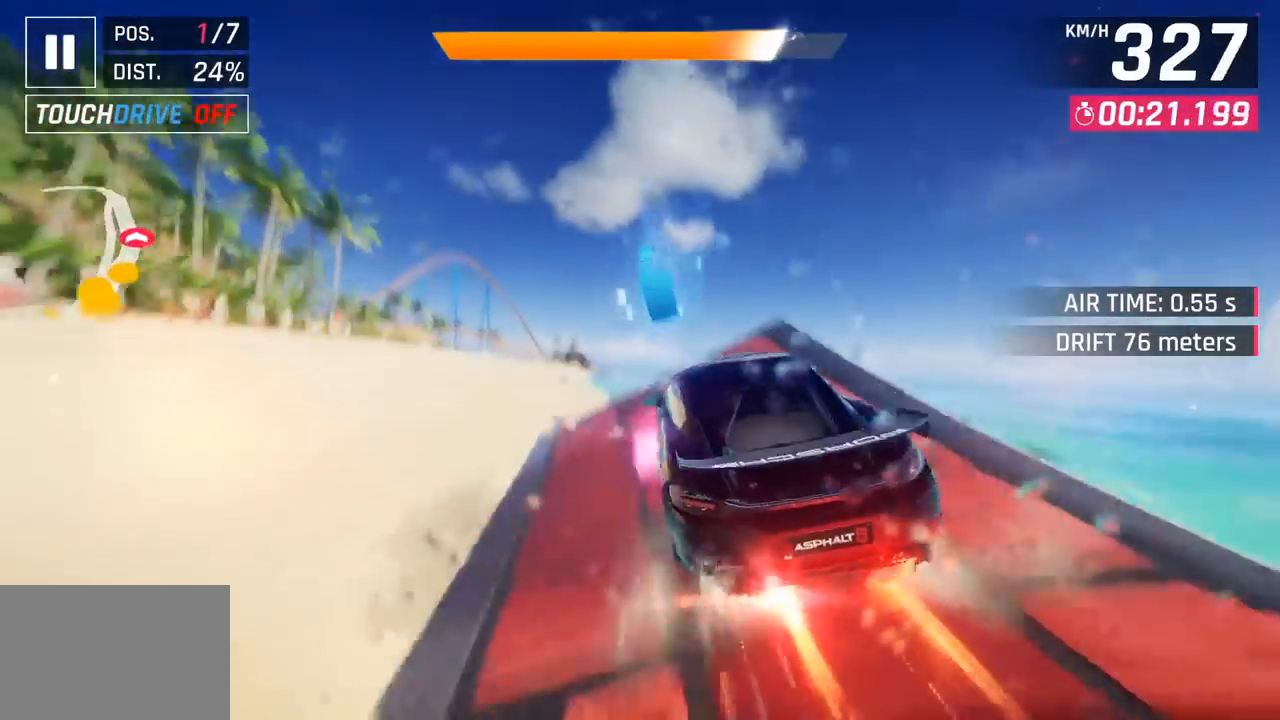
{"buttons": ["CROSS", "R1"], "left_stick": "left", "events": [[150, "left_stick", "left"], [383, "CROSS", "down"], [400, "R1", "down"]]}
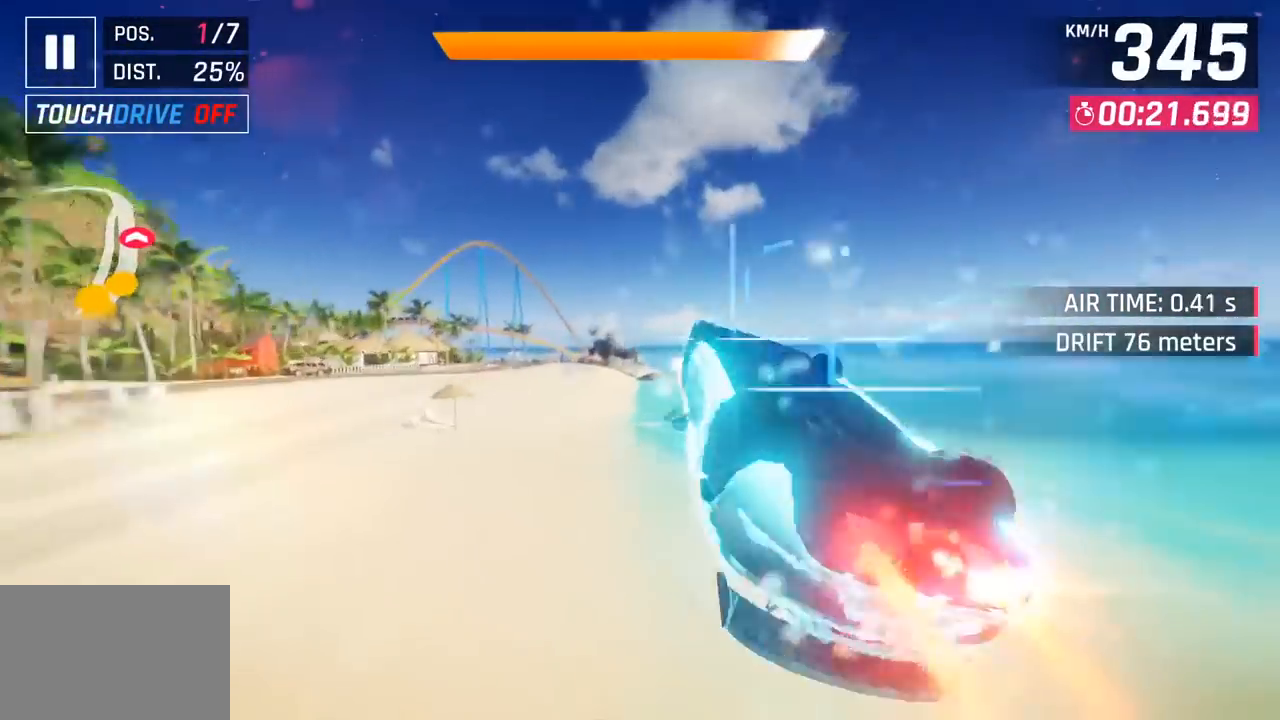
{"buttons": [], "left_stick": "left", "events": [[83, "CROSS", "up"], [83, "R1", "up"], [183, "CROSS", "down"], [183, "R1", "down"], [383, "CROSS", "up"], [400, "R1", "up"]]}
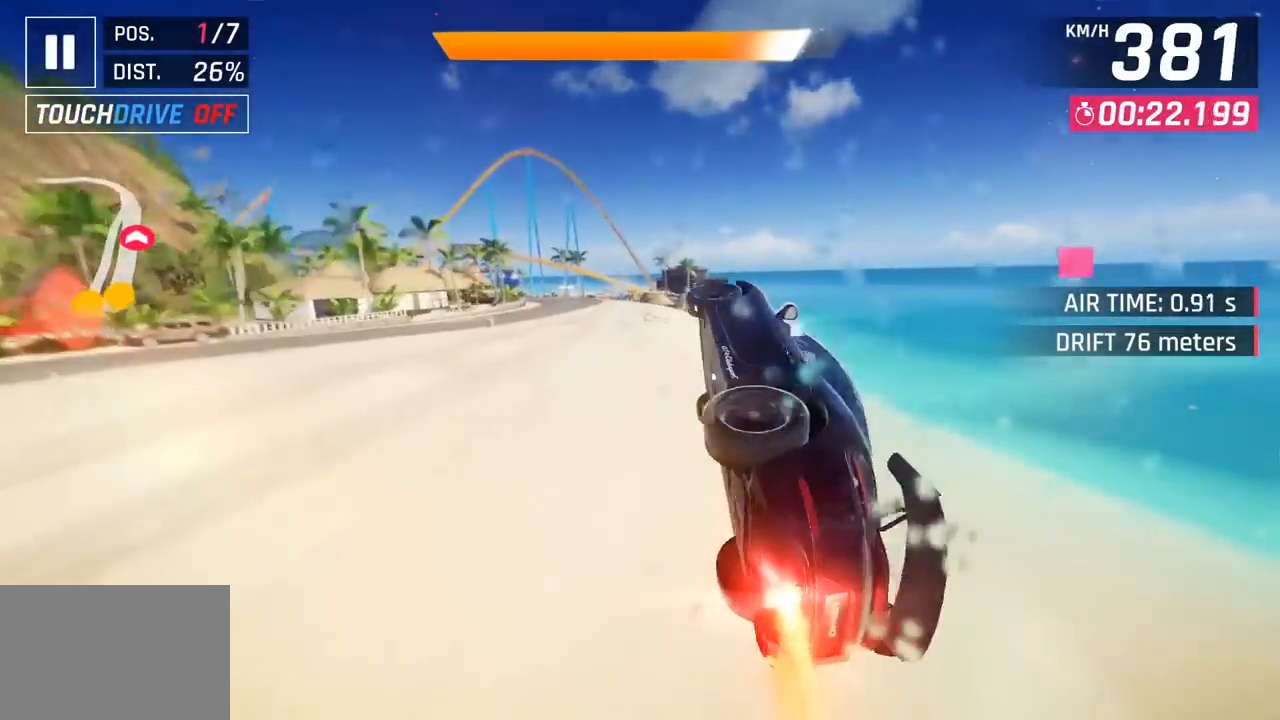
{"buttons": ["SQUARE"], "left_stick": "left", "events": [[500, "SQUARE", "down"]]}
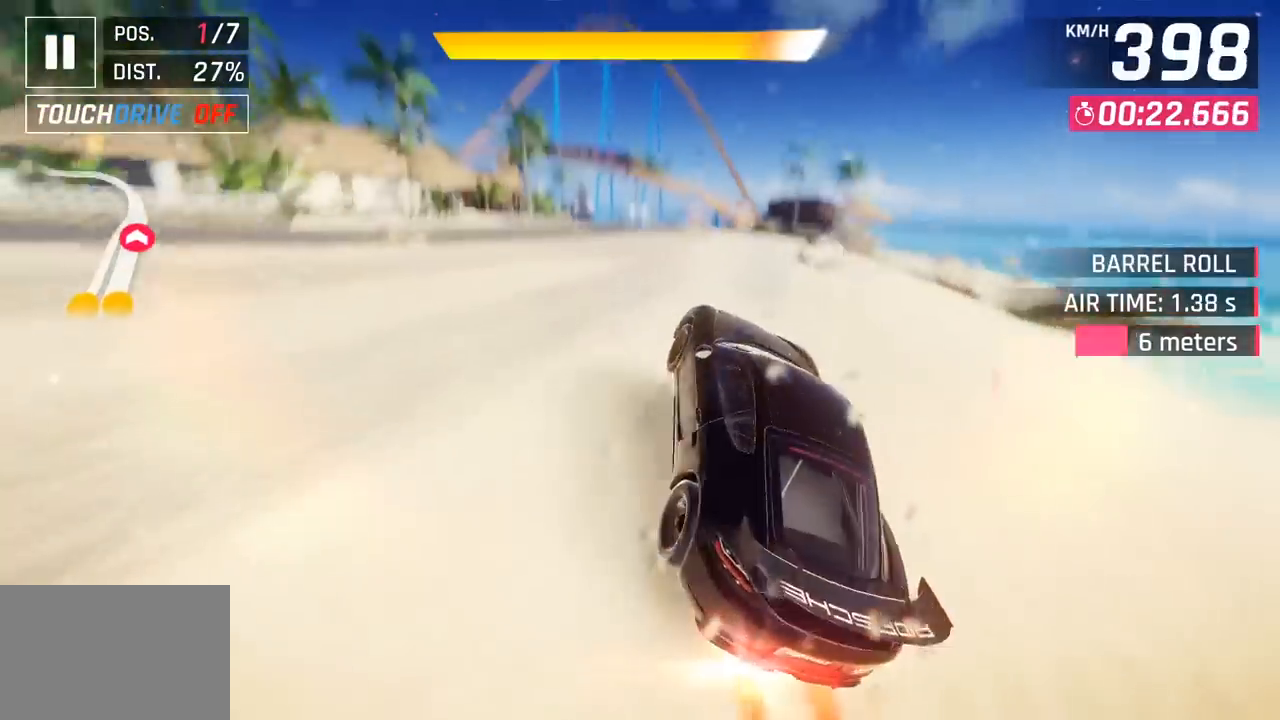
{"buttons": [], "left_stick": "left", "events": [[150, "SQUARE", "up"]]}
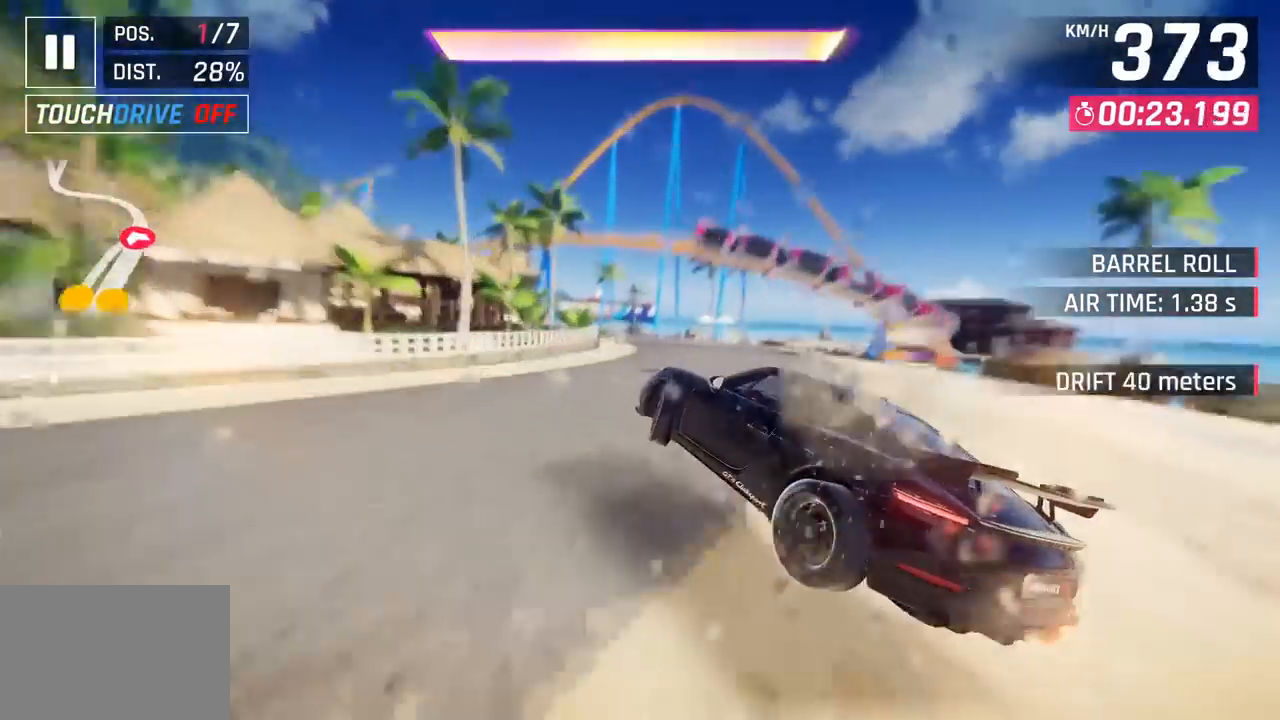
{"buttons": ["CROSS", "SQUARE", "R1"], "left_stick": "left", "events": [[417, "CROSS", "down"], [417, "R1", "down"], [467, "SQUARE", "down"]]}
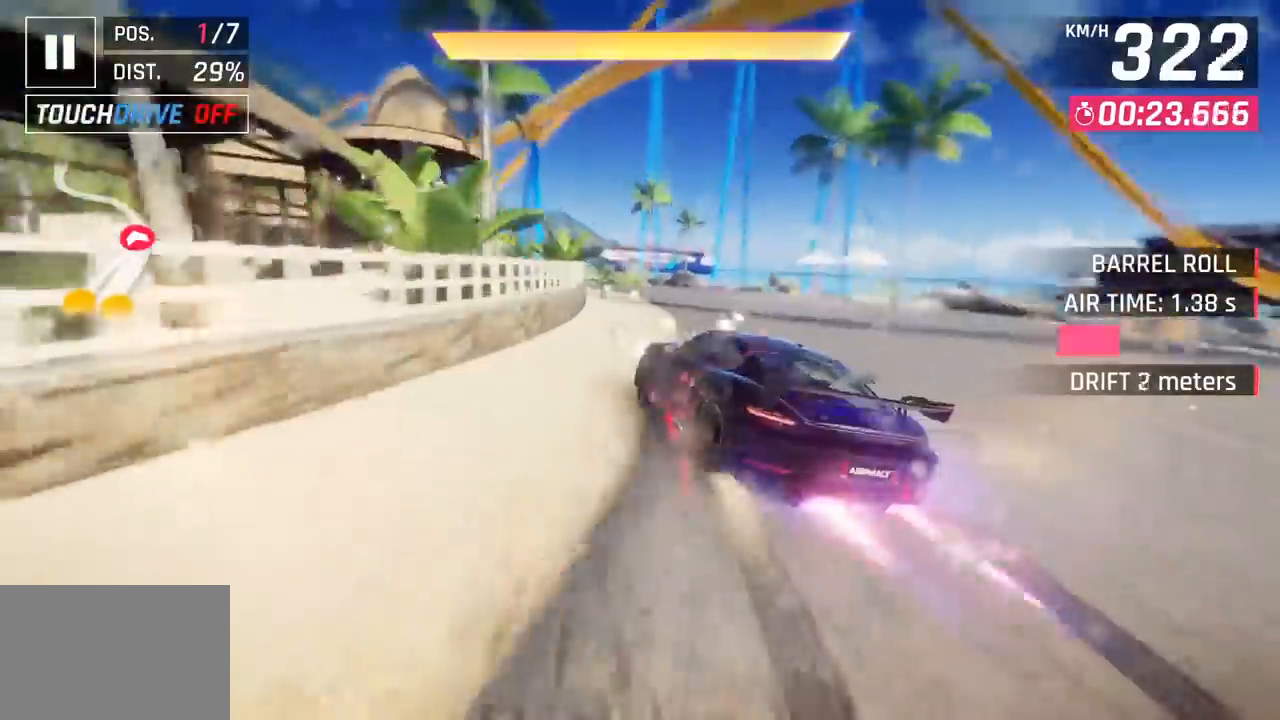
{"buttons": [], "left_stick": "left", "events": [[167, "SQUARE", "up"], [217, "CROSS", "up"], [217, "R1", "up"]]}
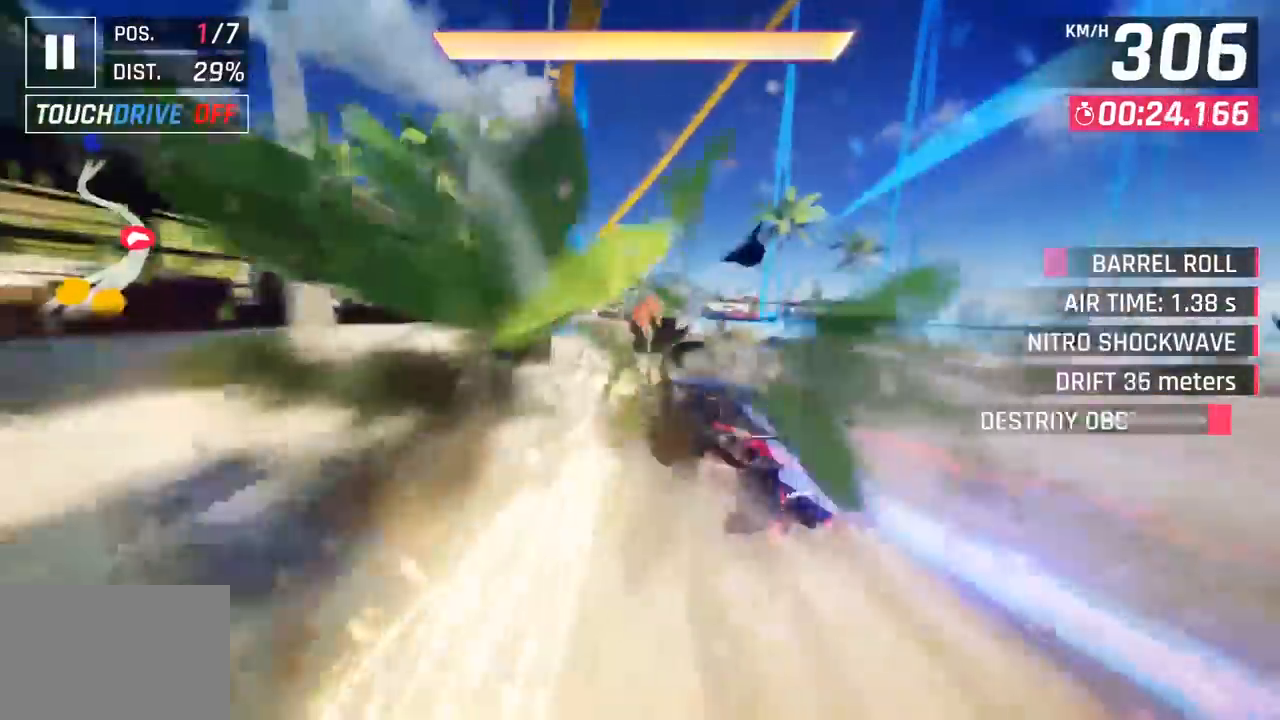
{"buttons": [], "left_stick": "left", "events": []}
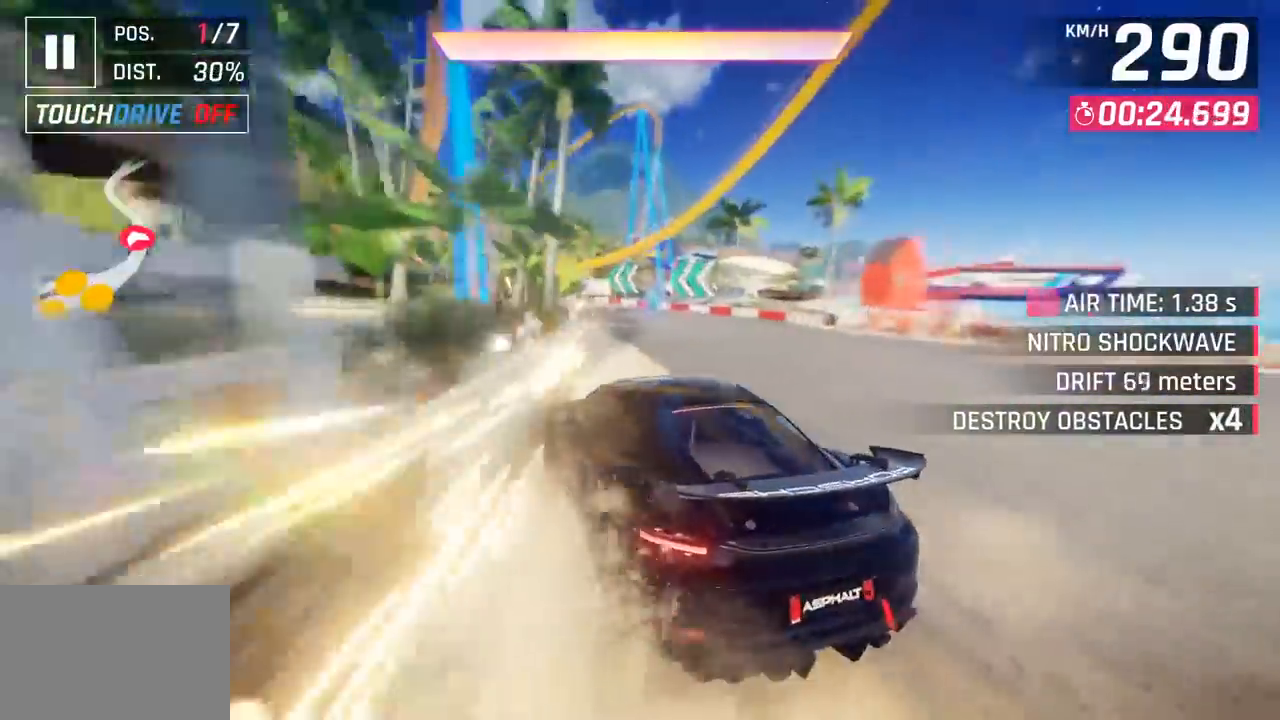
{"buttons": [], "left_stick": "left", "events": [[33, "left_stick", "center"], [117, "left_stick", "left"]]}
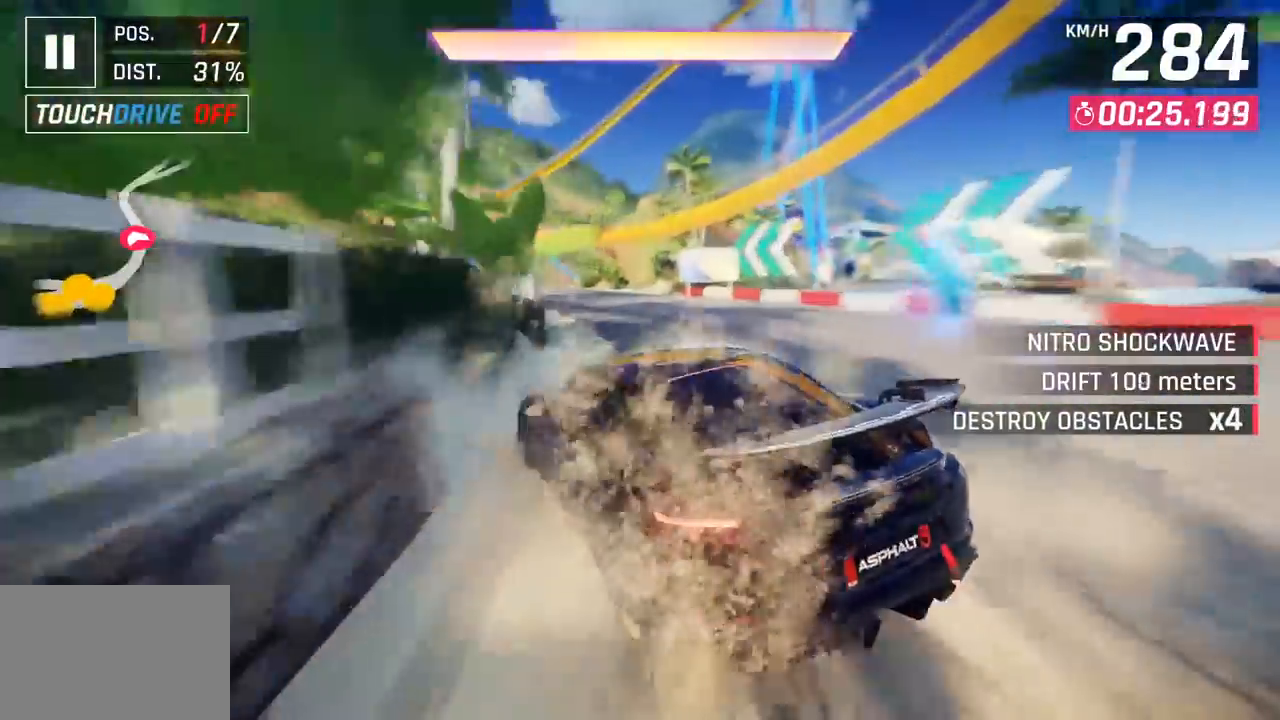
{"buttons": [], "left_stick": "left", "events": [[150, "left_stick", "center"], [283, "R1", "down"], [300, "CROSS", "down"], [500, "CROSS", "up"], [500, "R1", "up"], [500, "left_stick", "left"]]}
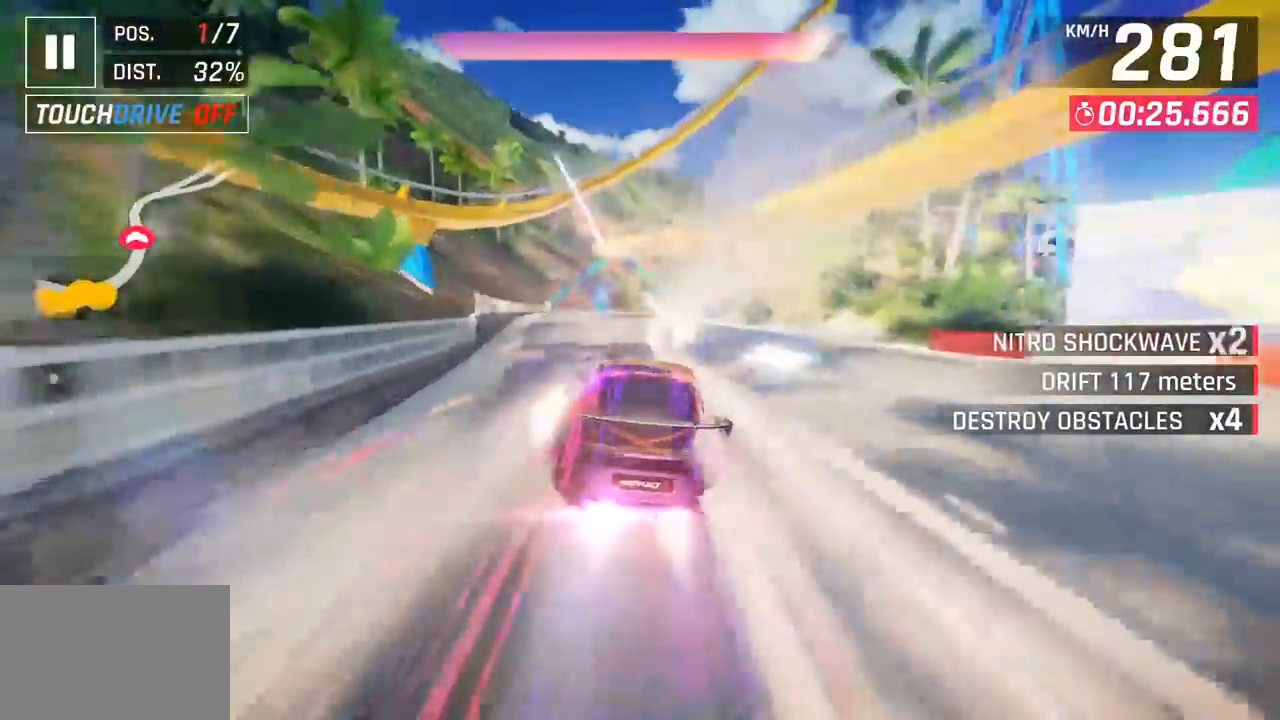
{"buttons": [], "left_stick": "right", "events": [[133, "left_stick", "center"], [400, "left_stick", "right"]]}
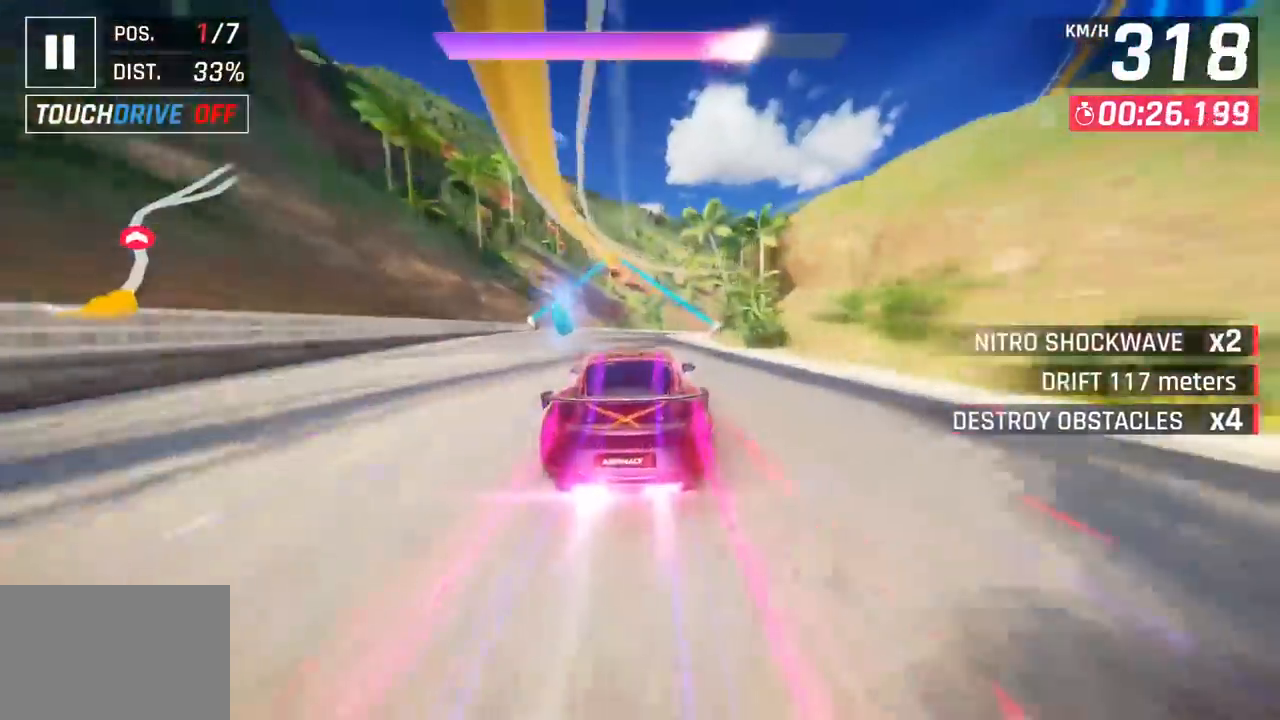
{"buttons": [], "left_stick": "right", "events": []}
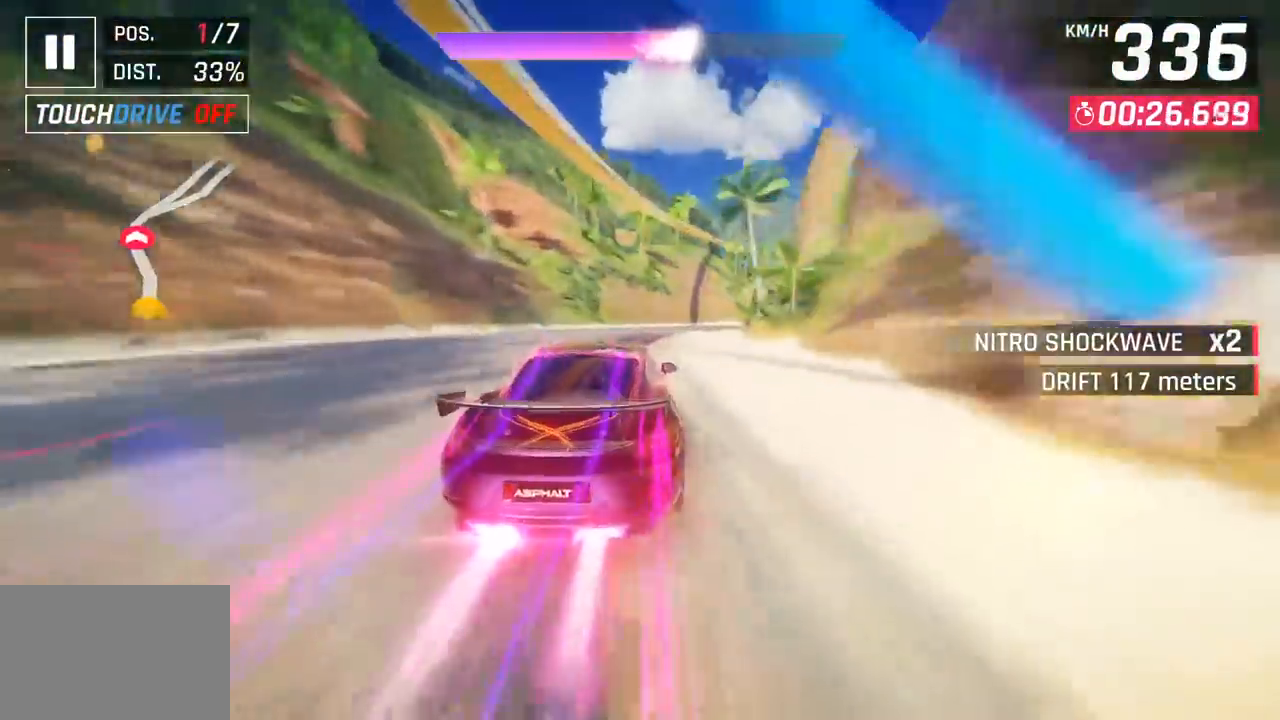
{"buttons": [], "left_stick": "right", "events": []}
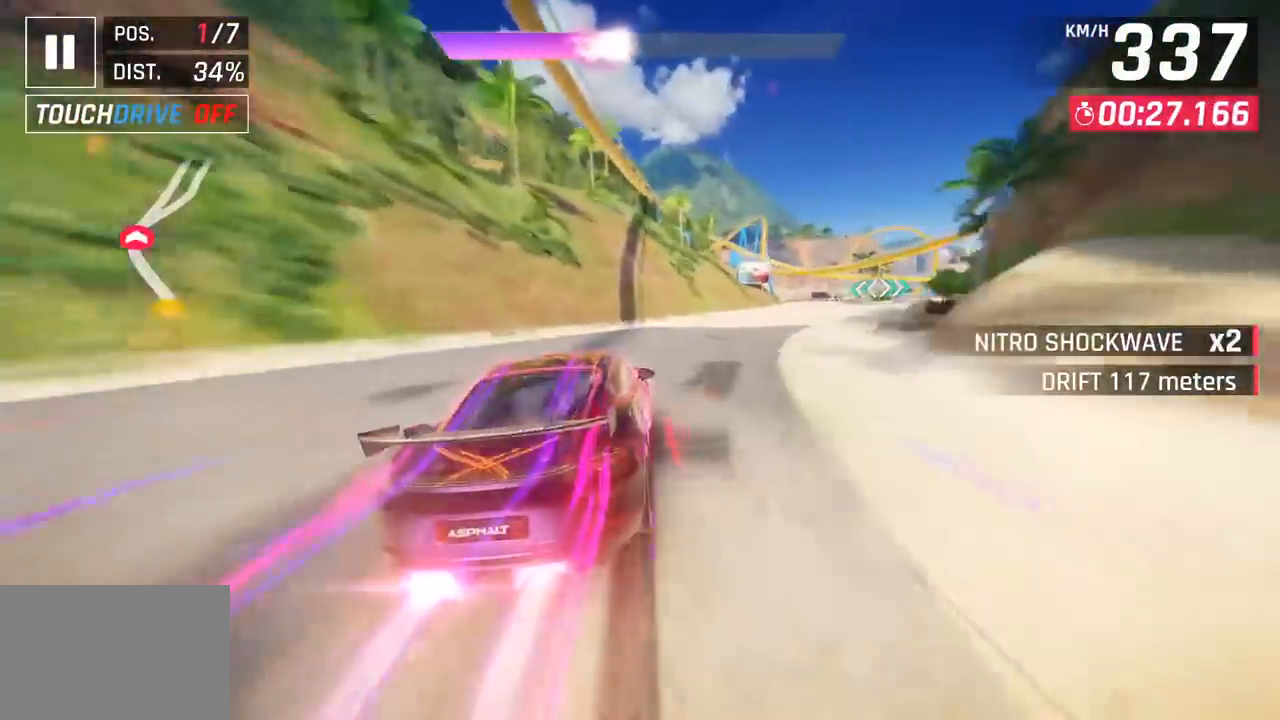
{"buttons": [], "left_stick": "right", "events": []}
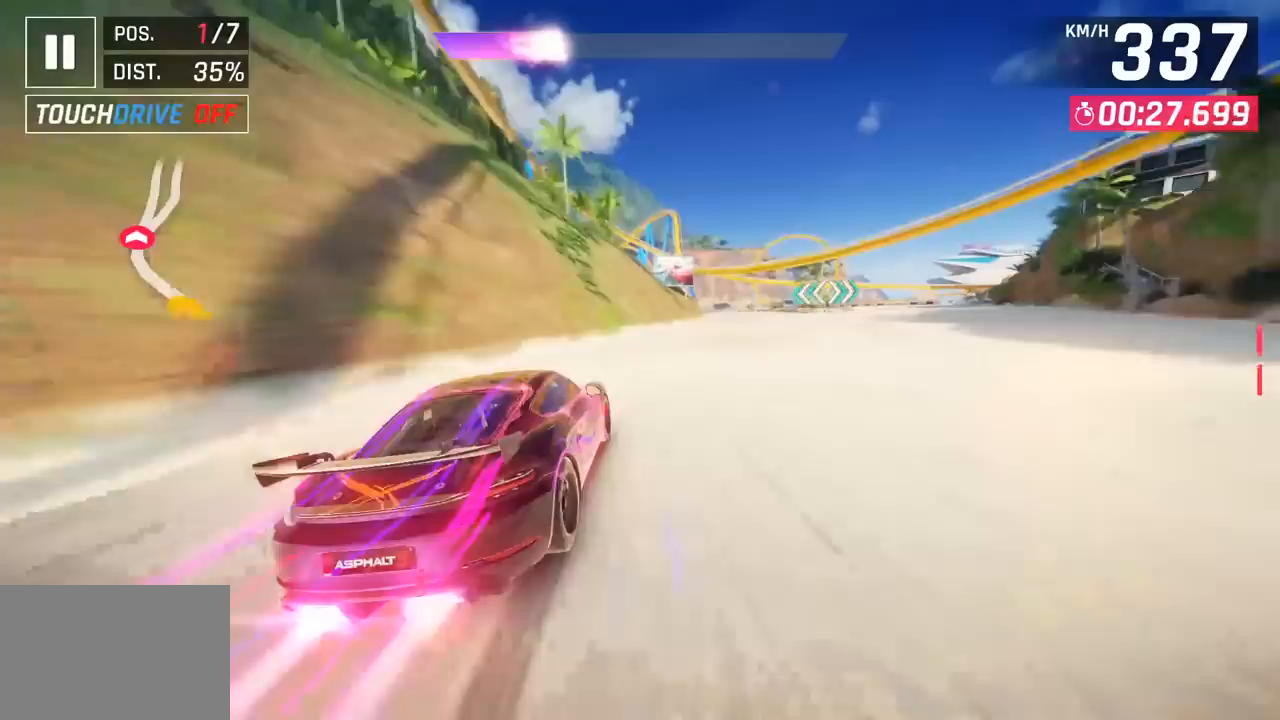
{"buttons": [], "left_stick": "right", "events": []}